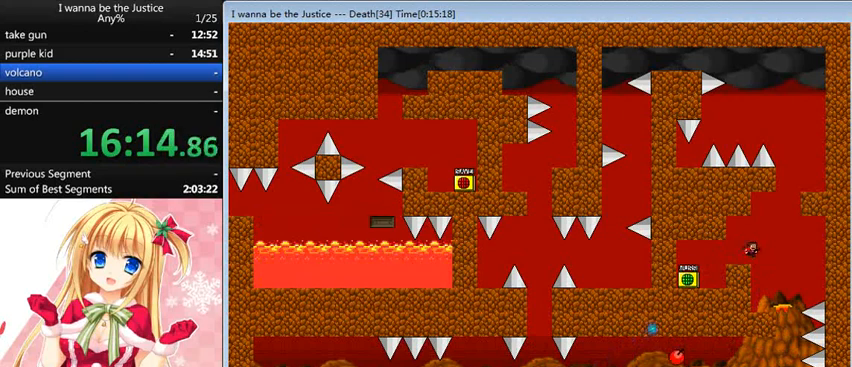
Gameplay with keyboard; each line is a JSON object with the keys held at the frame after it. "events" lists presses ("down") and releases ("up") of "0", "down", "left", "r", "right", "shift_l", "shift_r", "up" and "z" between this image and that frame as [ms after this image, input, new state], when the widget could be followed in between. No other keys are recorded. Mouse input is not recorded.
{"keys": ["right", "shift_l"], "events": [[80, "shift_l", "up"], [240, "shift_l", "down"]]}
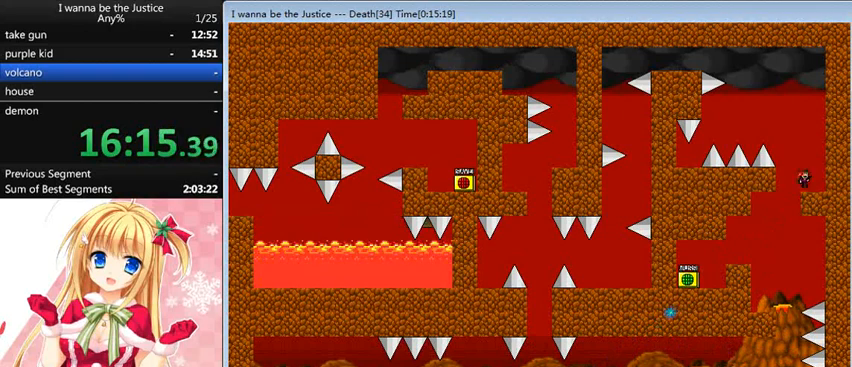
{"keys": ["left", "shift_l"], "events": [[40, "shift_l", "up"], [80, "right", "up"], [280, "left", "down"], [360, "shift_l", "down"]]}
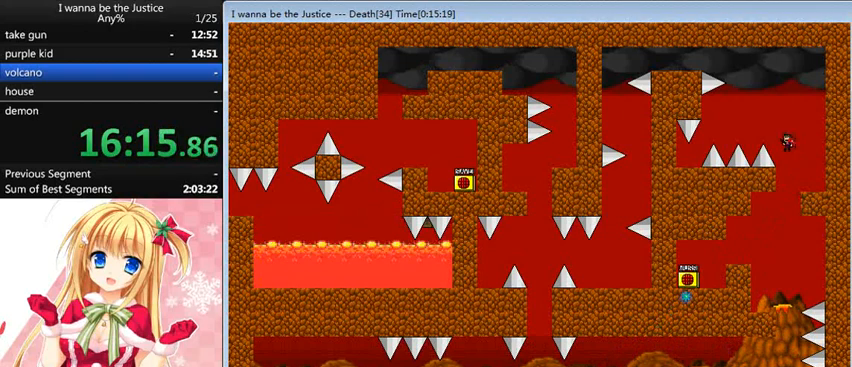
{"keys": ["left"], "events": [[360, "shift_l", "up"], [480, "shift_l", "down"], [520, "shift_l", "up"]]}
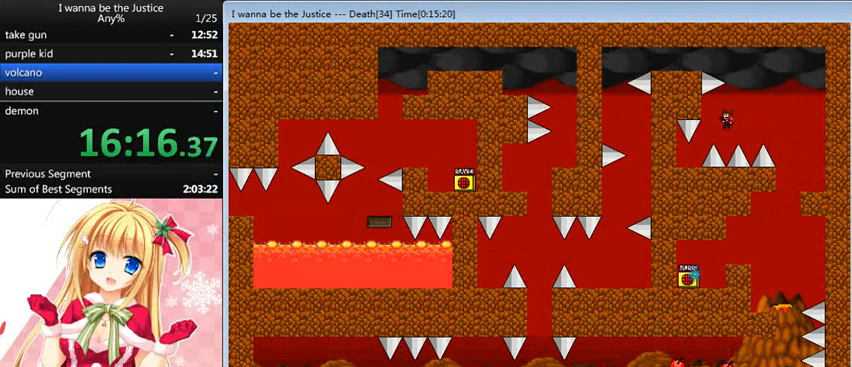
{"keys": [], "events": [[120, "left", "up"], [280, "left", "down"], [480, "left", "up"]]}
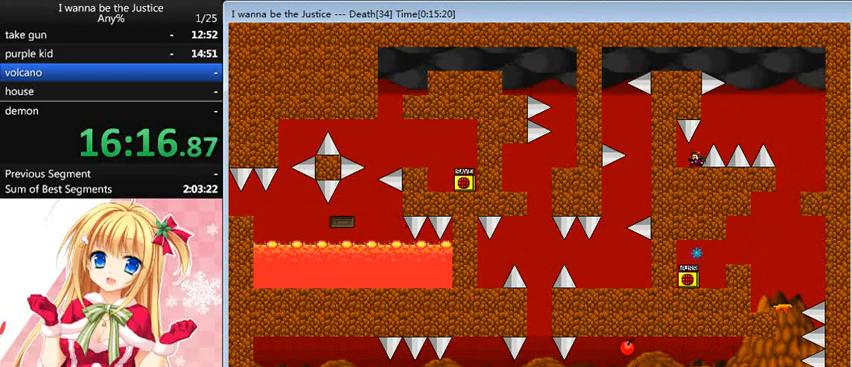
{"keys": ["left", "shift_l"], "events": [[80, "right", "down"], [80, "shift_l", "down"], [360, "shift_l", "up"], [480, "right", "up"], [480, "shift_l", "down"], [520, "left", "down"]]}
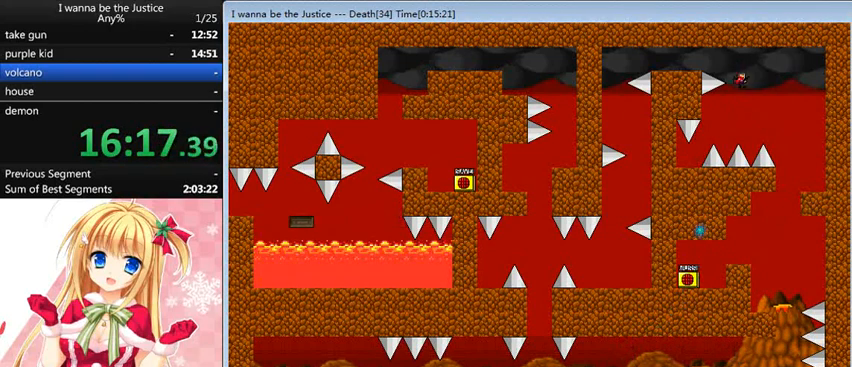
{"keys": ["left"], "events": [[360, "shift_l", "up"]]}
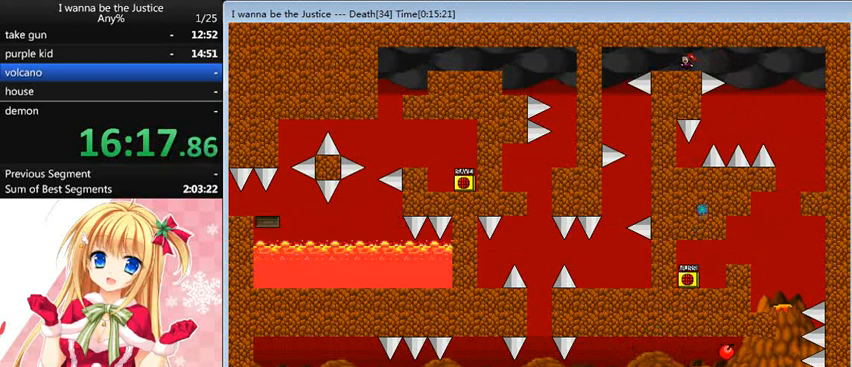
{"keys": [], "events": [[200, "left", "up"], [440, "left", "down"], [480, "left", "up"]]}
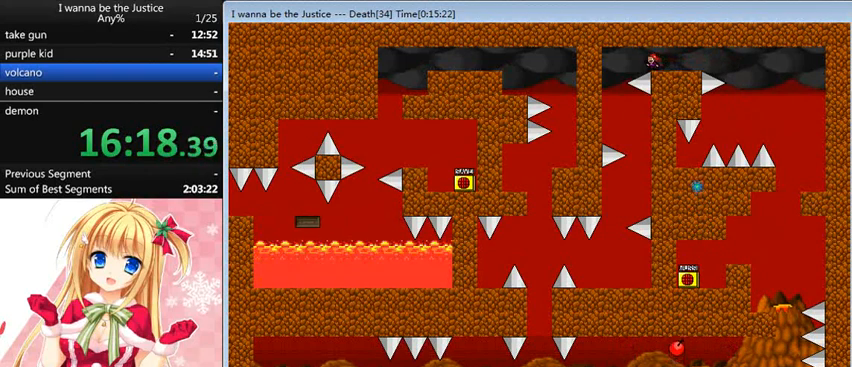
{"keys": ["left"], "events": [[200, "left", "down"], [200, "shift_l", "down"], [320, "shift_l", "up"]]}
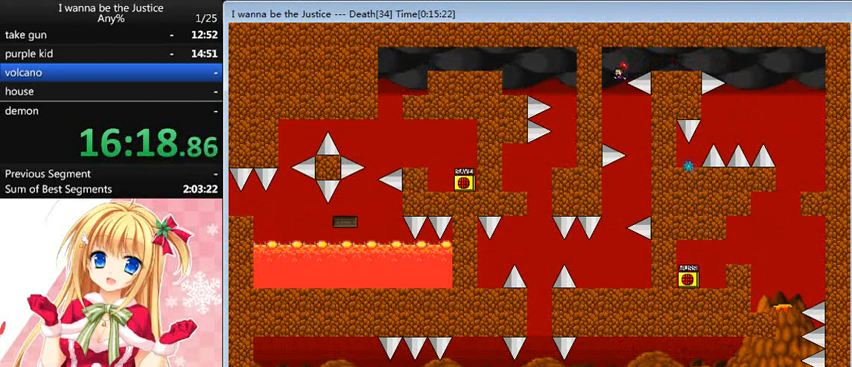
{"keys": [], "events": [[80, "left", "up"], [120, "right", "down"], [360, "right", "up"], [360, "shift_l", "down"], [400, "shift_l", "up"]]}
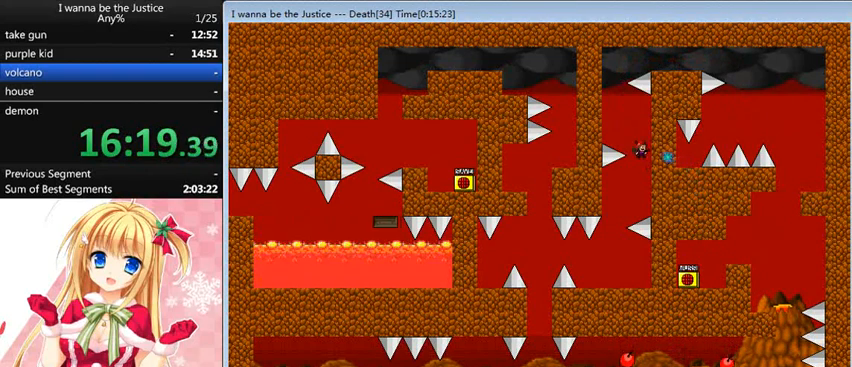
{"keys": [], "events": [[160, "left", "down"], [400, "left", "up"]]}
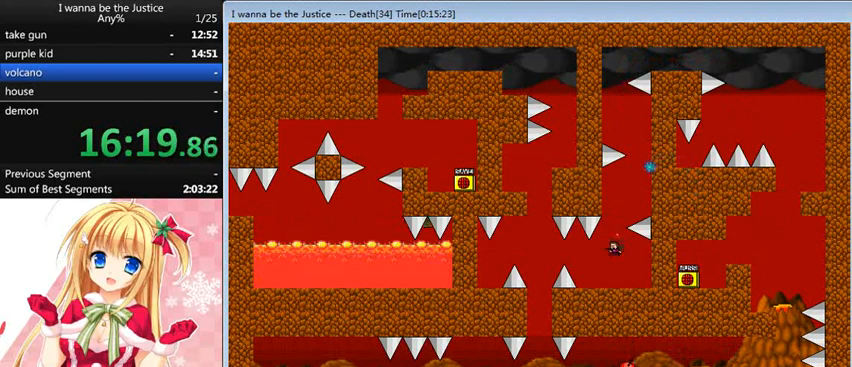
{"keys": ["left"], "events": [[80, "left", "down"], [320, "shift_l", "down"], [360, "shift_l", "up"]]}
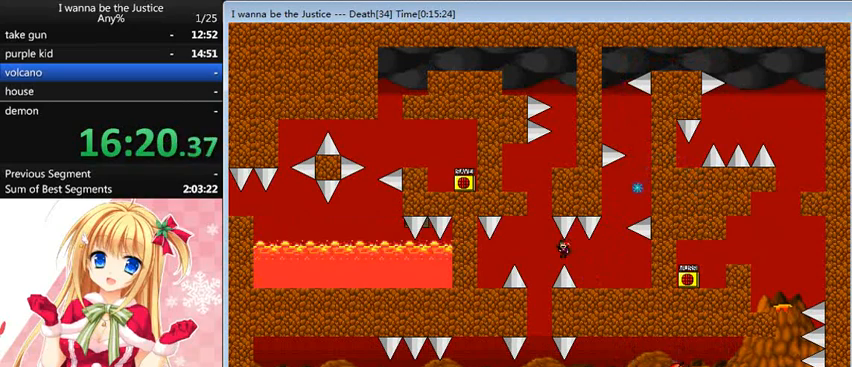
{"keys": [], "events": [[160, "shift_l", "down"], [280, "shift_l", "up"], [400, "left", "up"]]}
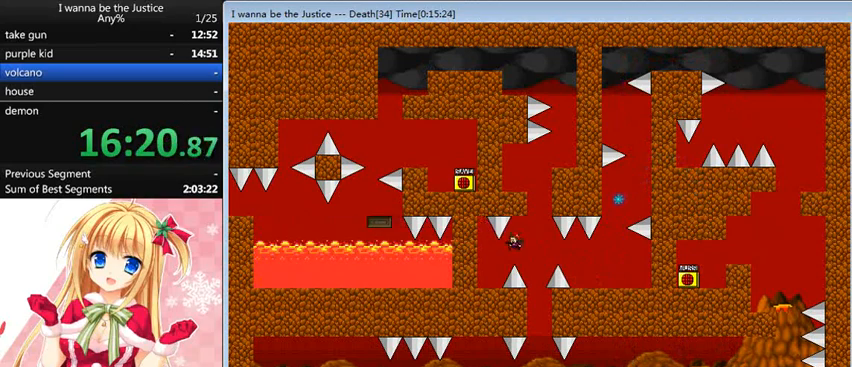
{"keys": ["right"], "events": [[40, "left", "down"], [200, "left", "up"], [280, "right", "down"], [280, "shift_l", "down"], [360, "shift_l", "up"]]}
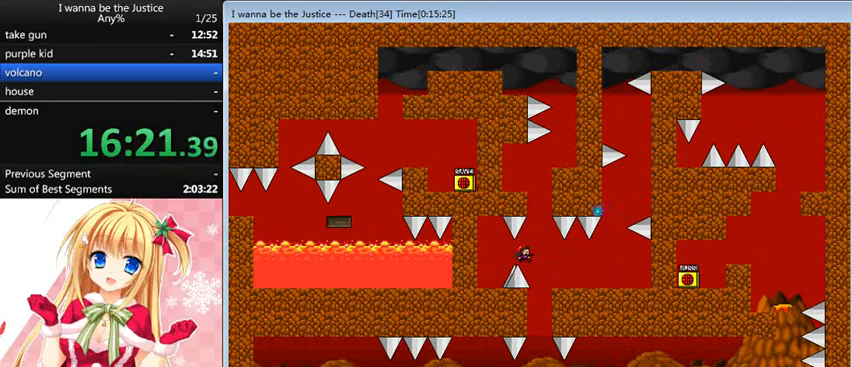
{"keys": ["right"], "events": [[160, "right", "up"], [400, "right", "down"]]}
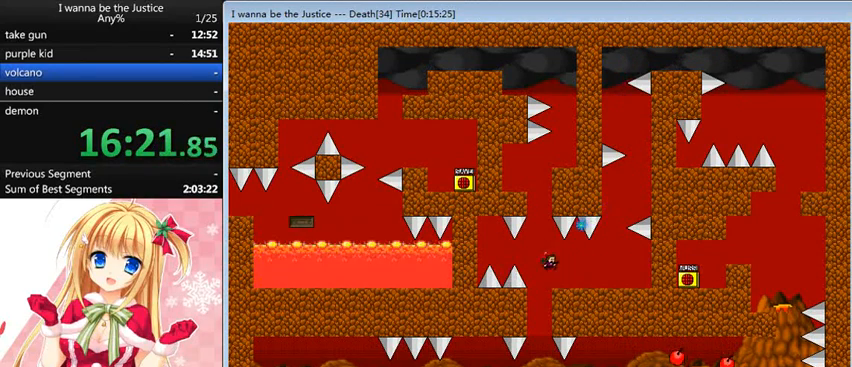
{"keys": ["shift_l"], "events": [[40, "right", "up"], [160, "left", "down"], [160, "shift_l", "down"], [320, "left", "up"], [440, "shift_l", "up"], [520, "shift_l", "down"]]}
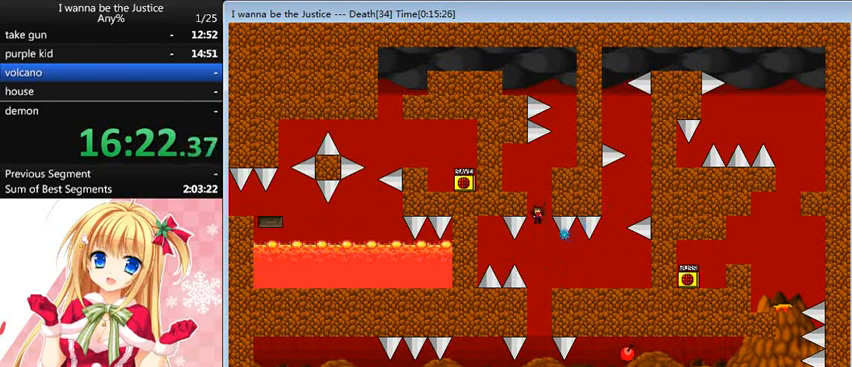
{"keys": [], "events": [[240, "left", "down"], [320, "left", "up"], [320, "shift_l", "up"]]}
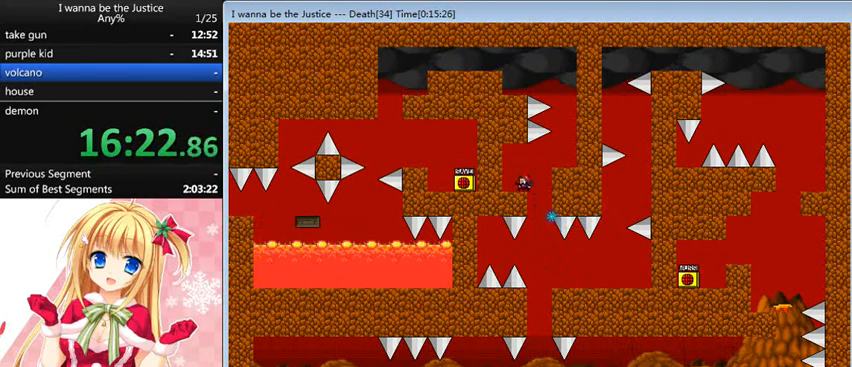
{"keys": ["shift_l"], "events": [[40, "right", "down"], [40, "shift_l", "down"], [80, "shift_l", "up"], [400, "right", "up"], [480, "shift_l", "down"]]}
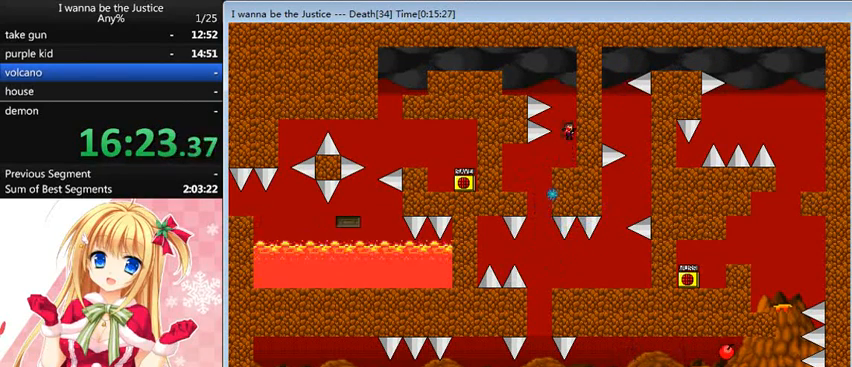
{"keys": ["left"], "events": [[240, "shift_l", "up"], [280, "left", "down"], [280, "shift_l", "down"], [440, "shift_l", "up"]]}
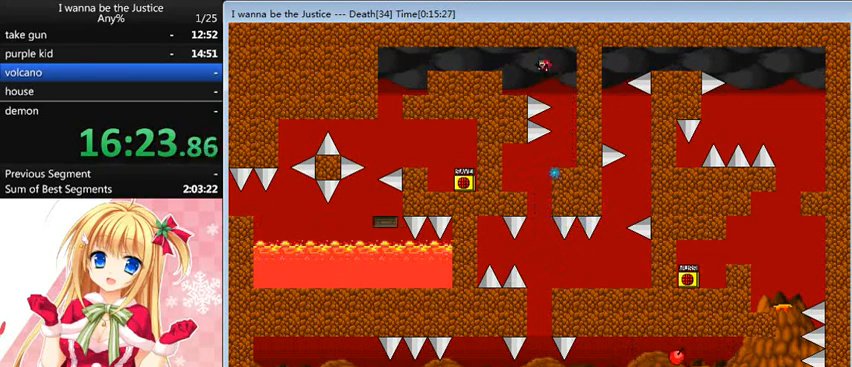
{"keys": ["left"], "events": [[320, "shift_l", "down"], [400, "shift_l", "up"]]}
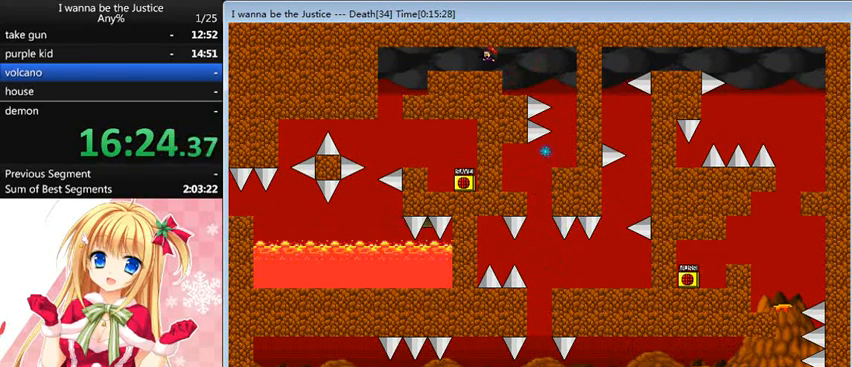
{"keys": ["left"], "events": []}
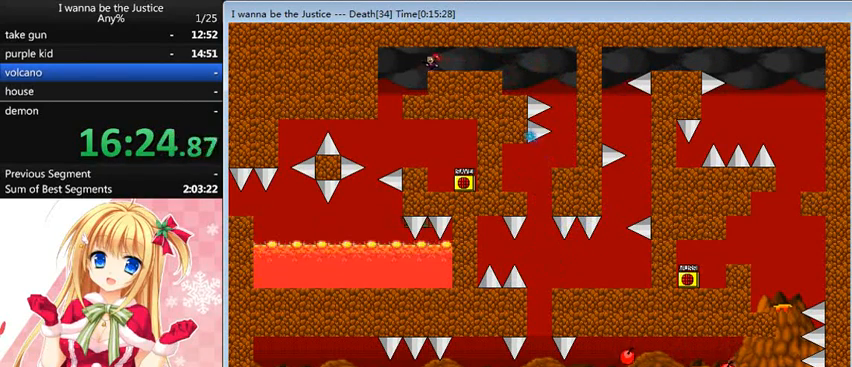
{"keys": ["right"], "events": [[320, "left", "up"], [320, "right", "down"]]}
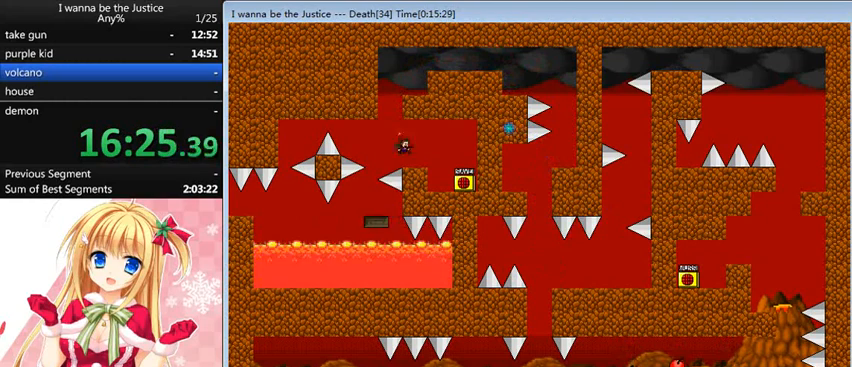
{"keys": [], "events": [[240, "right", "up"]]}
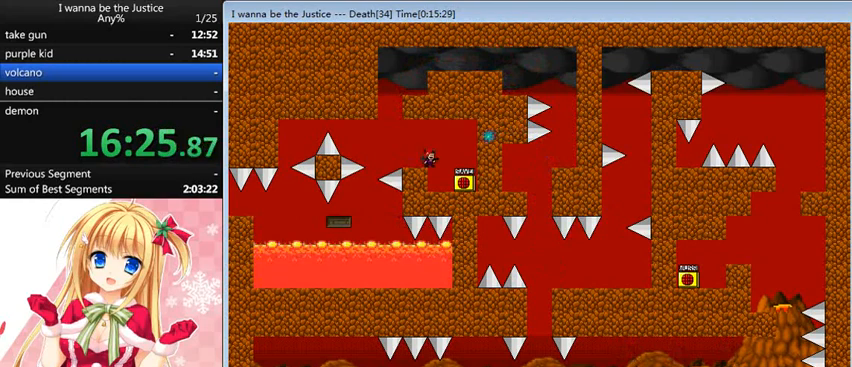
{"keys": [], "events": [[240, "right", "down"], [280, "right", "up"]]}
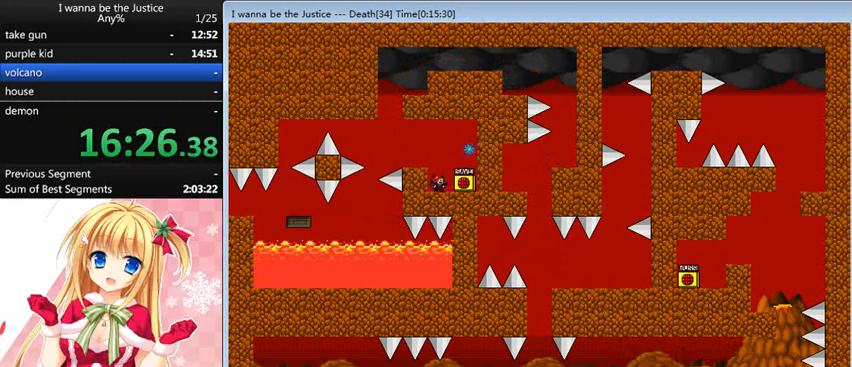
{"keys": [], "events": [[40, "z", "down"], [120, "z", "up"], [320, "r", "down"], [400, "r", "up"]]}
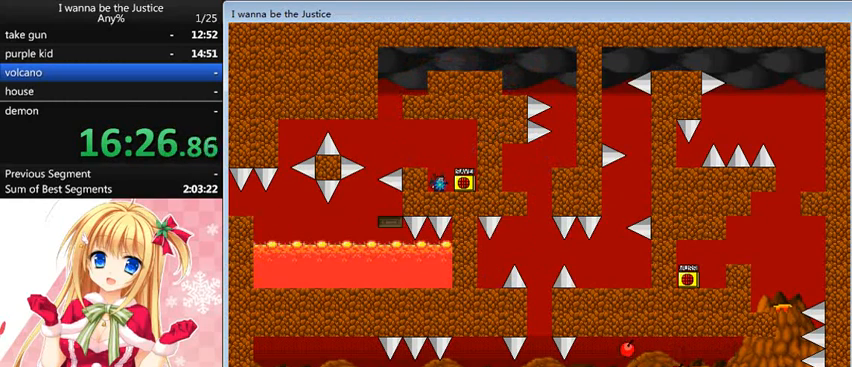
{"keys": ["left"], "events": [[120, "left", "down"], [160, "shift_l", "down"], [520, "shift_l", "up"]]}
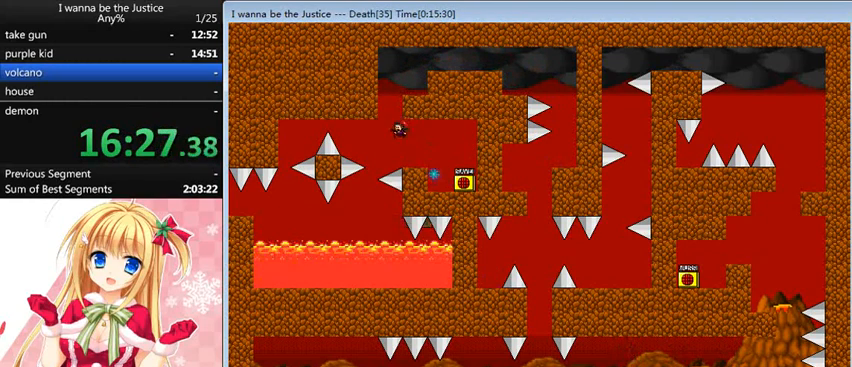
{"keys": [], "events": [[280, "left", "up"], [360, "shift_l", "down"], [400, "shift_l", "up"]]}
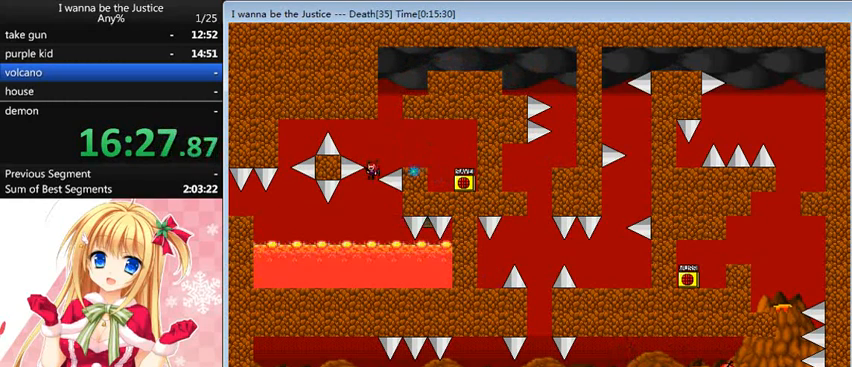
{"keys": [], "events": [[240, "right", "down"], [320, "right", "up"]]}
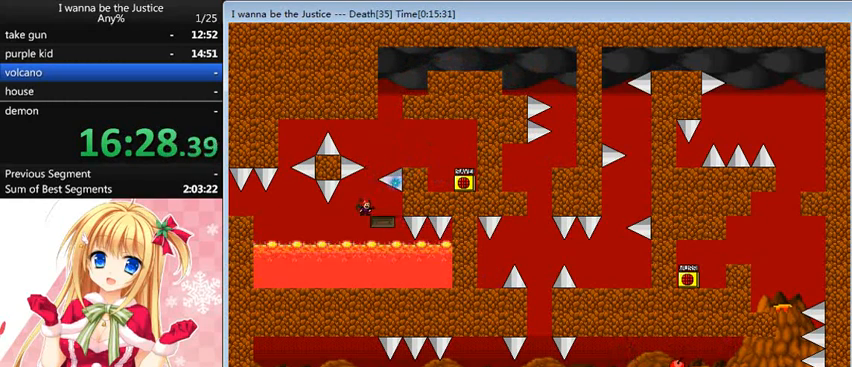
{"keys": ["left", "shift_l"], "events": [[200, "left", "down"], [480, "shift_l", "down"]]}
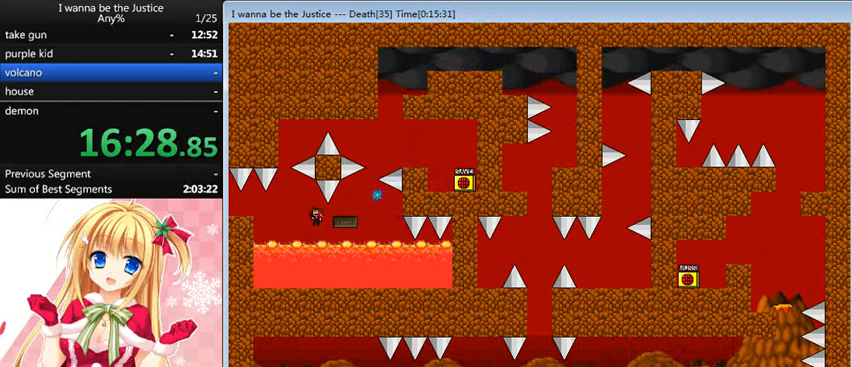
{"keys": [], "events": [[160, "left", "up"], [160, "shift_l", "up"], [280, "right", "down"], [360, "right", "up"]]}